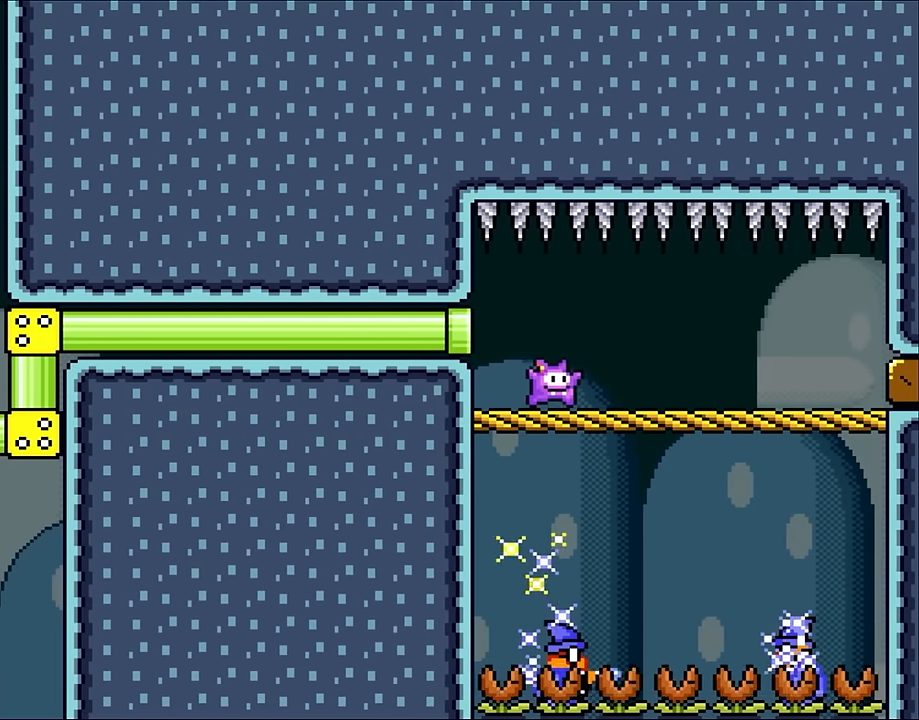
Gameplay with a controller (Nintendo layout); each line is a JSON object with the inputs held at the frame after it. "events" lists button and stick changes between this image and that frame as [ms after this image, input, new state], when the widget could be followed in between. Not read: L3 R3 Y.
{"buttons": ["DPAD_LEFT"], "events": [[400, "DPAD_UP", "down"], [450, "DPAD_LEFT", "down"], [450, "DPAD_RIGHT", "up"], [450, "DPAD_UP", "up"]]}
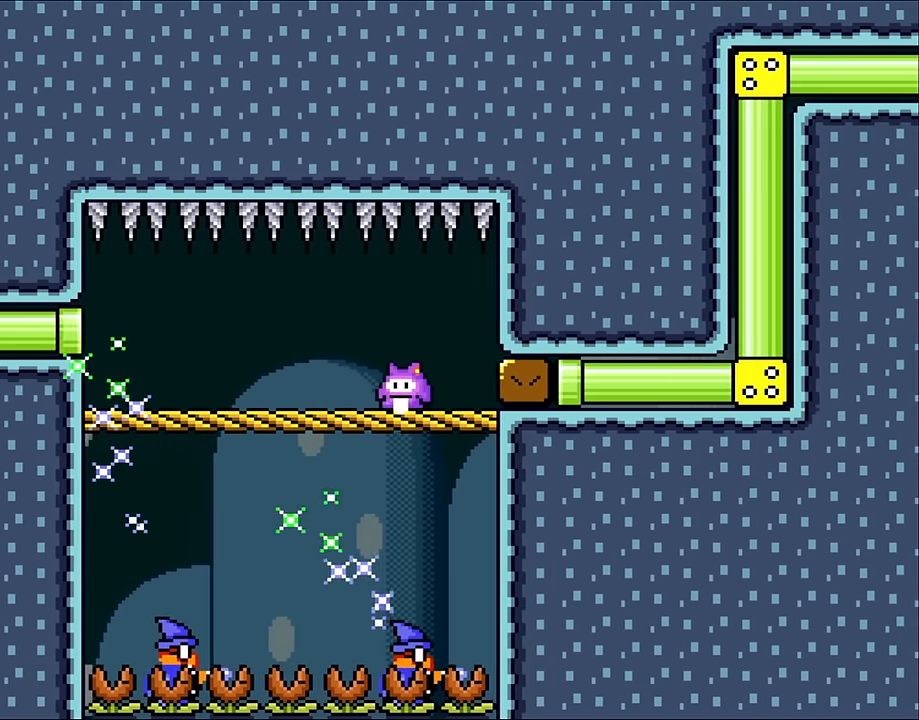
{"buttons": ["DPAD_LEFT"], "events": [[67, "DPAD_LEFT", "up"], [217, "DPAD_LEFT", "down"]]}
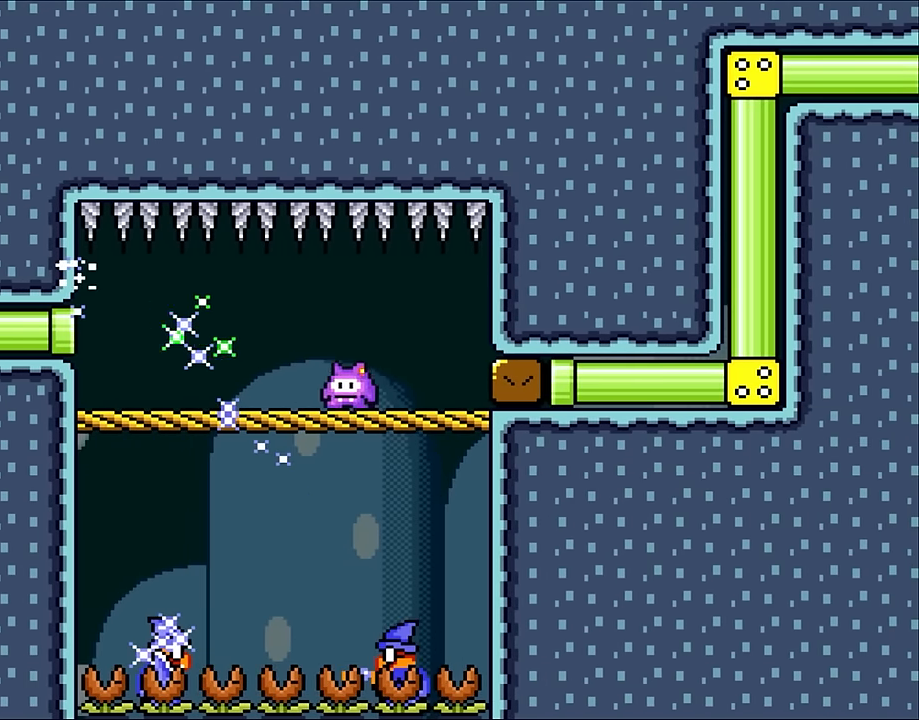
{"buttons": [], "events": [[417, "DPAD_UP", "down"], [483, "DPAD_LEFT", "up"], [483, "DPAD_UP", "up"]]}
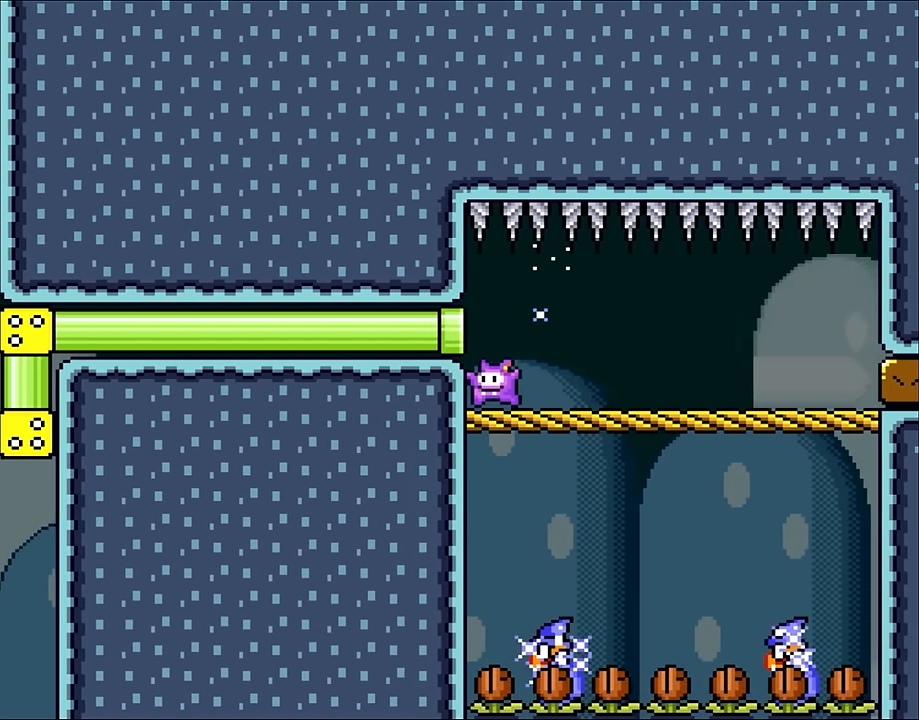
{"buttons": ["DPAD_RIGHT"], "events": [[50, "DPAD_RIGHT", "down"]]}
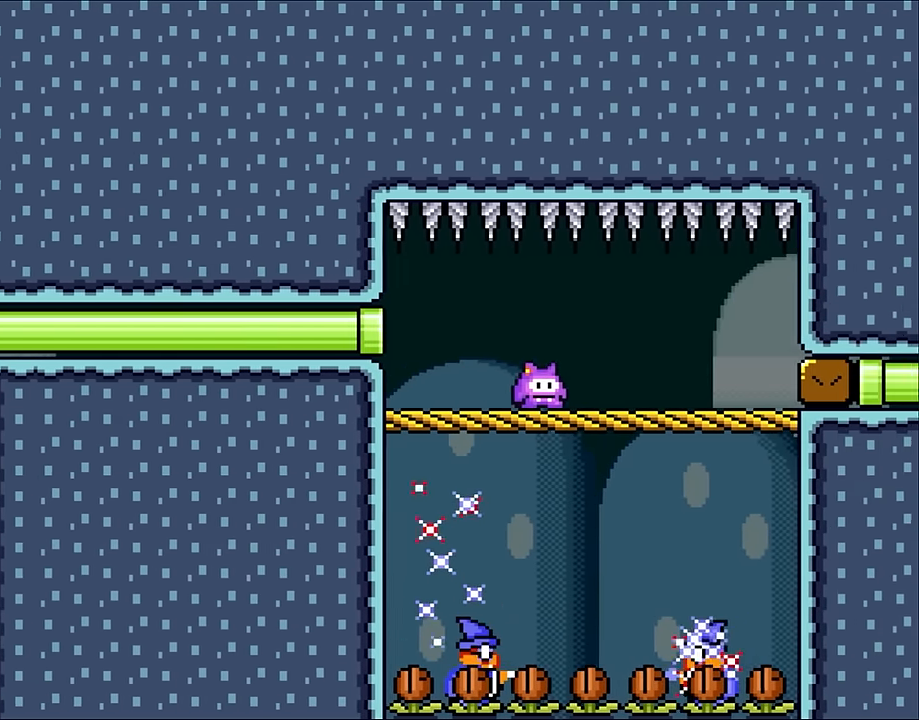
{"buttons": ["DPAD_LEFT"], "events": [[283, "DPAD_RIGHT", "up"], [283, "DPAD_UP", "down"], [317, "DPAD_LEFT", "down"], [317, "DPAD_UP", "up"]]}
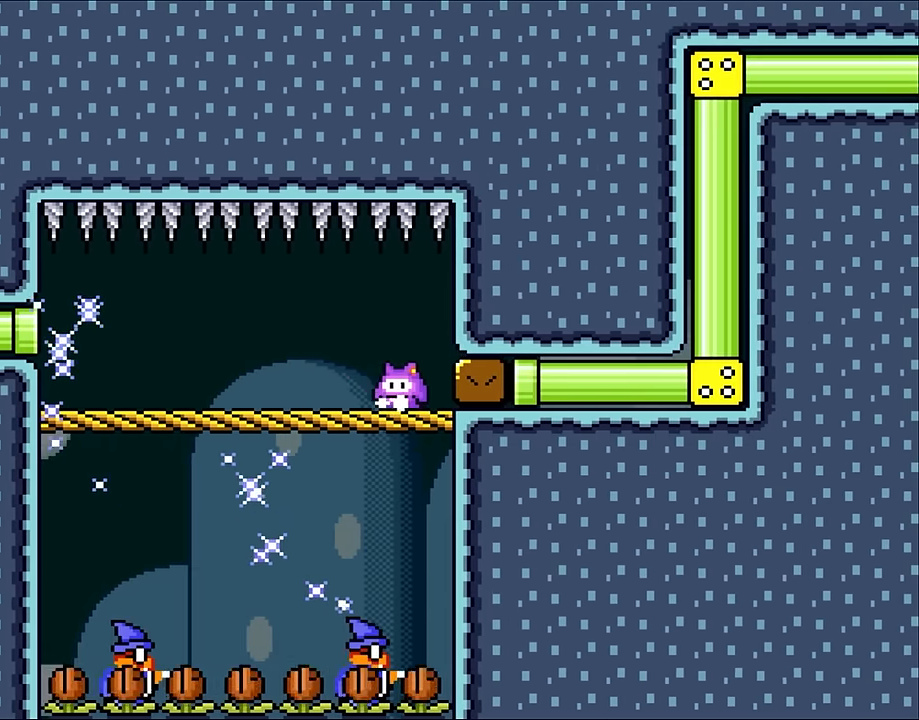
{"buttons": ["DPAD_LEFT"], "events": []}
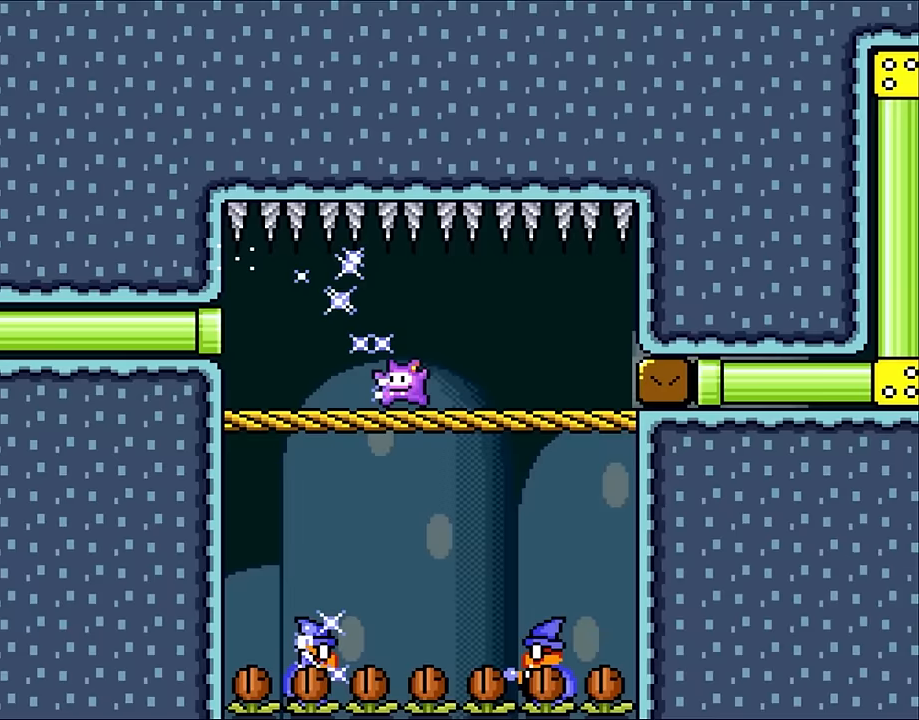
{"buttons": ["DPAD_RIGHT"], "events": [[217, "DPAD_LEFT", "up"], [367, "DPAD_RIGHT", "down"]]}
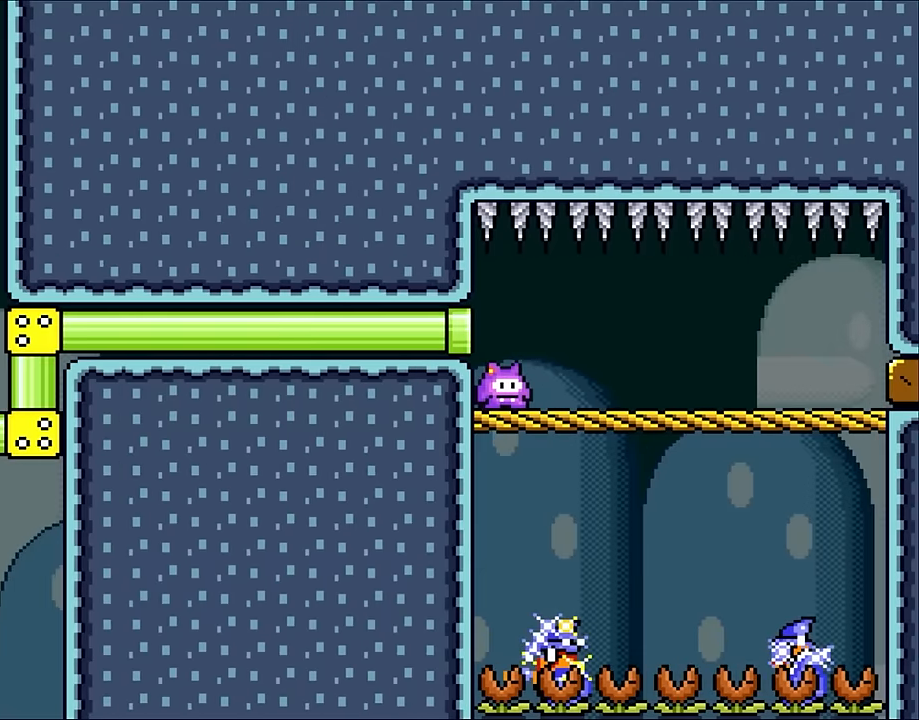
{"buttons": ["DPAD_RIGHT"], "events": []}
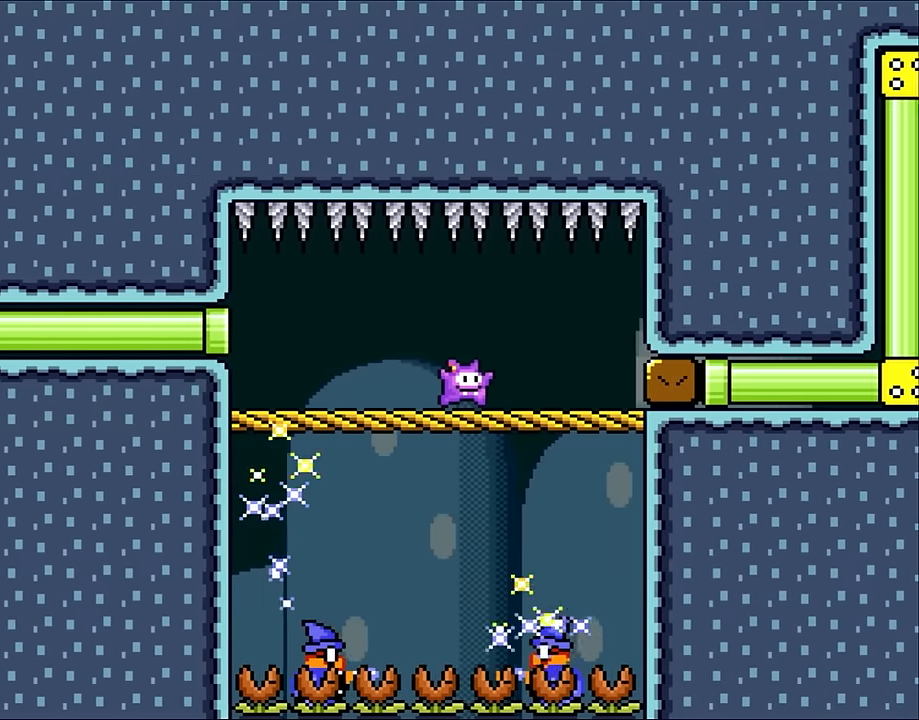
{"buttons": ["DPAD_LEFT"], "events": [[100, "DPAD_UP", "down"], [133, "DPAD_LEFT", "down"], [133, "DPAD_RIGHT", "up"], [133, "DPAD_UP", "up"], [283, "DPAD_LEFT", "up"], [400, "DPAD_LEFT", "down"]]}
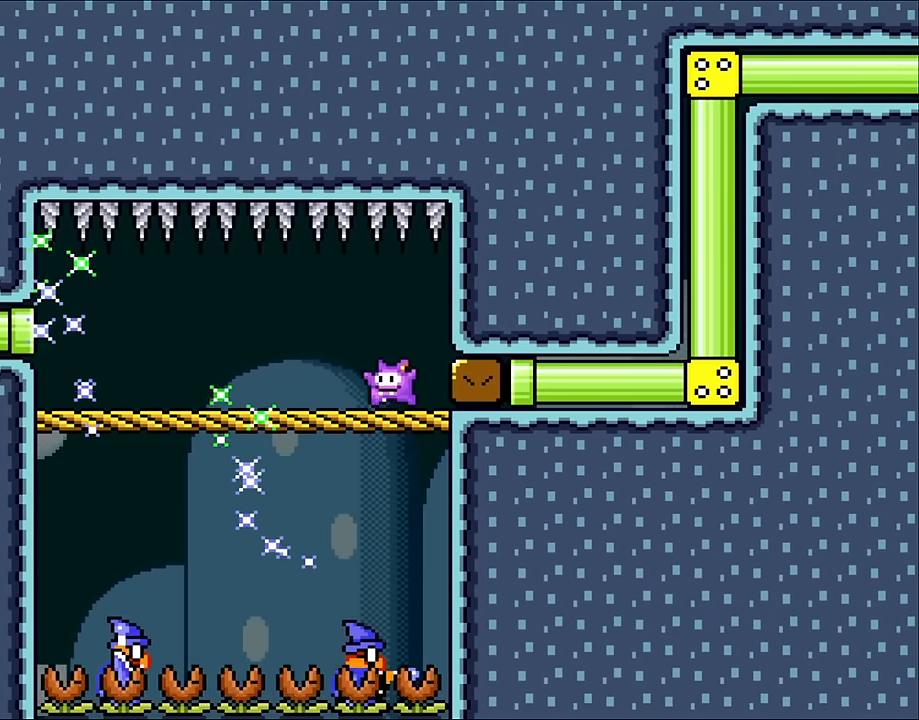
{"buttons": ["DPAD_LEFT"], "events": []}
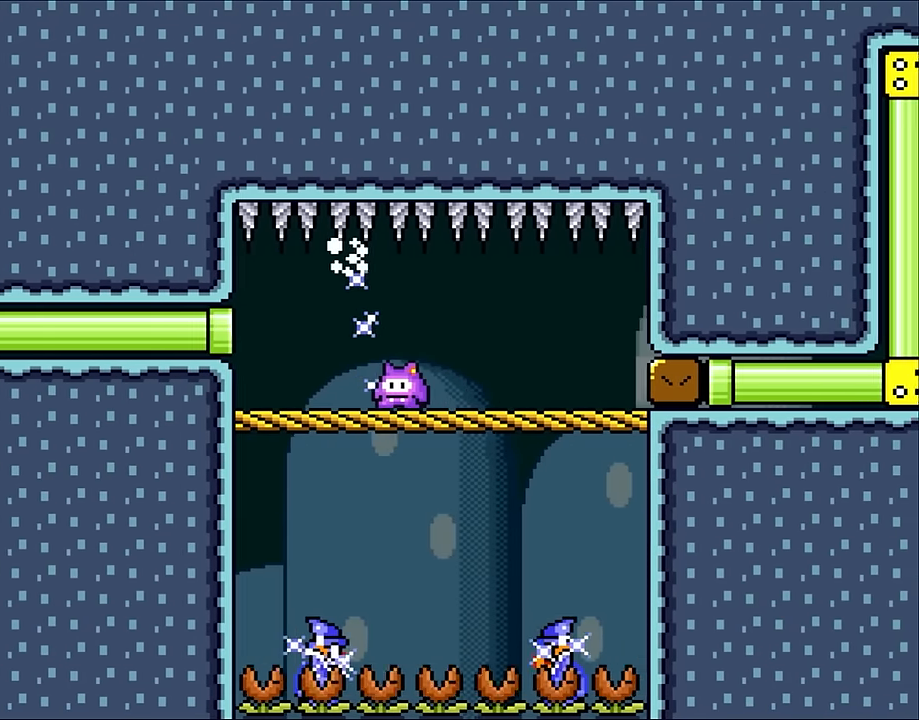
{"buttons": ["DPAD_RIGHT"], "events": [[83, "DPAD_UP", "down"], [100, "DPAD_UP", "up"], [200, "DPAD_UP", "down"], [250, "DPAD_LEFT", "up"], [250, "DPAD_UP", "up"], [283, "DPAD_RIGHT", "down"]]}
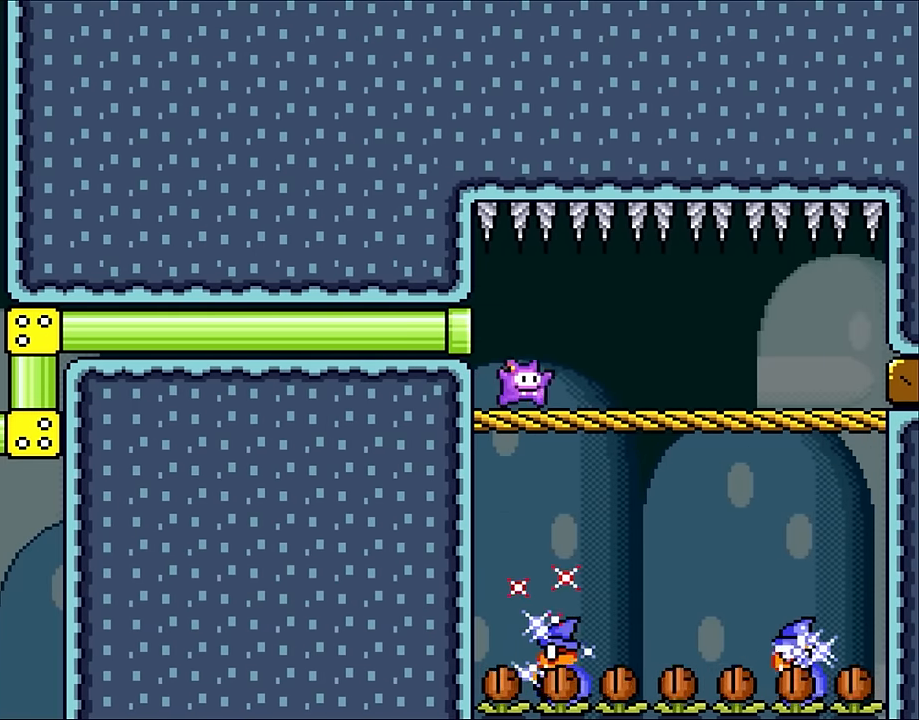
{"buttons": ["DPAD_RIGHT"], "events": []}
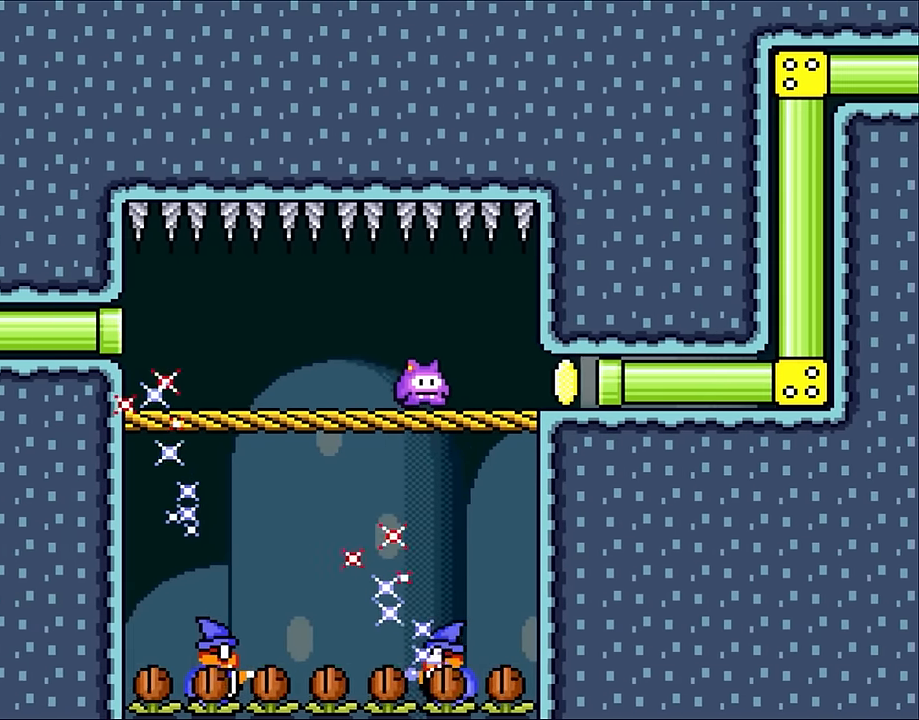
{"buttons": ["B", "DPAD_RIGHT"], "events": [[483, "B", "down"]]}
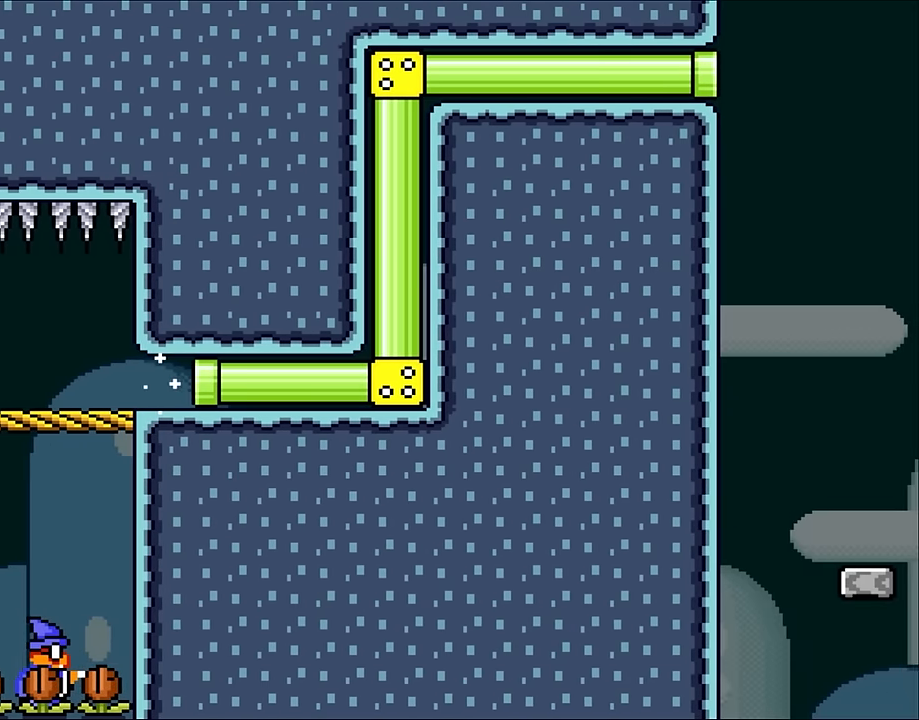
{"buttons": ["B", "DPAD_RIGHT"], "events": [[17, "DPAD_RIGHT", "up"], [483, "DPAD_RIGHT", "down"]]}
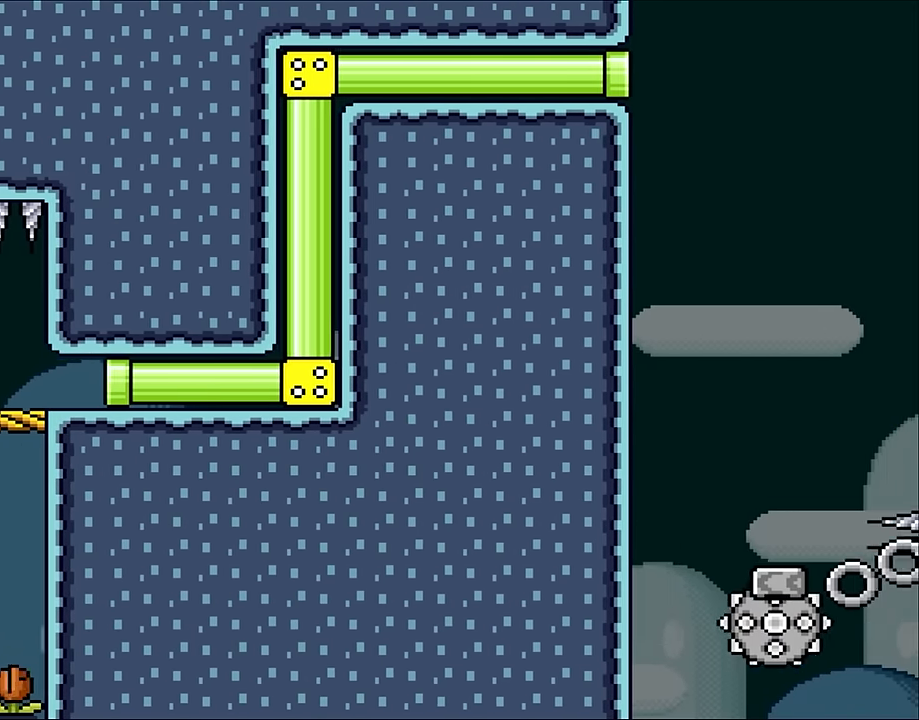
{"buttons": ["B", "DPAD_RIGHT"], "events": [[133, "DPAD_RIGHT", "up"], [333, "DPAD_RIGHT", "down"]]}
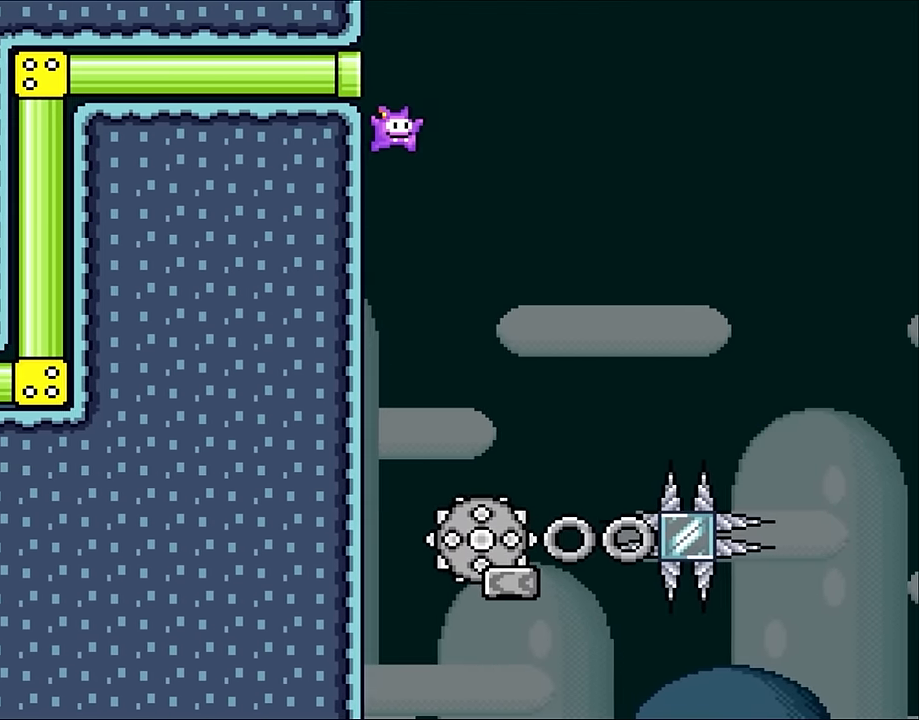
{"buttons": ["X"], "events": [[183, "DPAD_UP", "down"], [217, "DPAD_RIGHT", "up"], [250, "DPAD_LEFT", "down"], [250, "DPAD_UP", "up"], [367, "DPAD_LEFT", "up"], [417, "B", "up"], [417, "X", "down"]]}
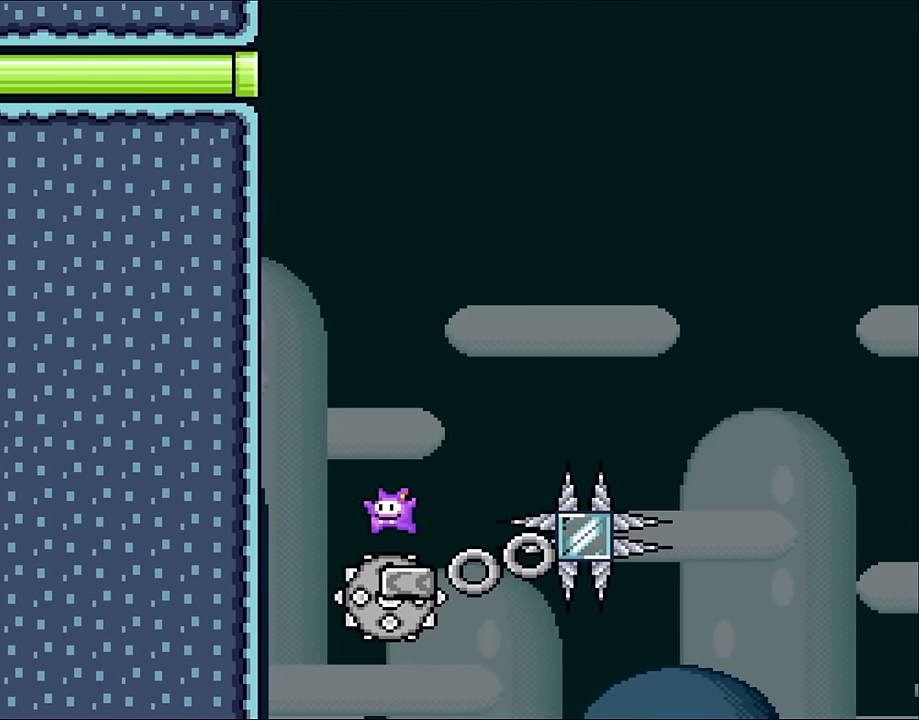
{"buttons": ["A", "X", "DPAD_RIGHT"], "events": [[33, "DPAD_RIGHT", "down"], [217, "A", "down"]]}
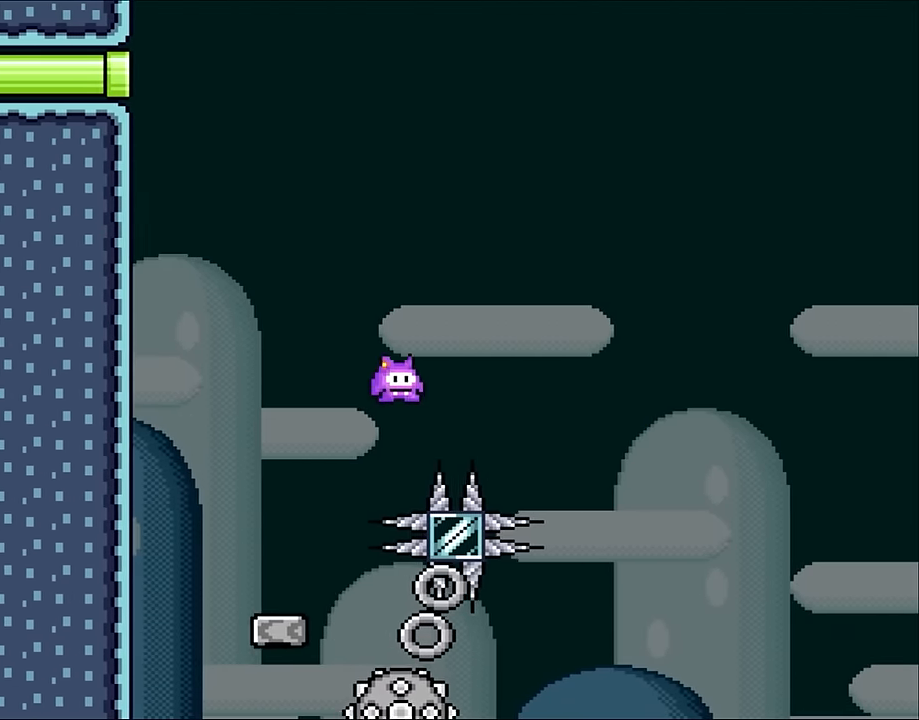
{"buttons": ["A", "X", "DPAD_RIGHT"], "events": [[300, "DPAD_UP", "down"], [383, "DPAD_LEFT", "down"], [383, "DPAD_RIGHT", "up"], [383, "DPAD_UP", "up"], [433, "DPAD_UP", "down"], [500, "DPAD_LEFT", "up"], [500, "DPAD_RIGHT", "down"], [500, "DPAD_UP", "up"]]}
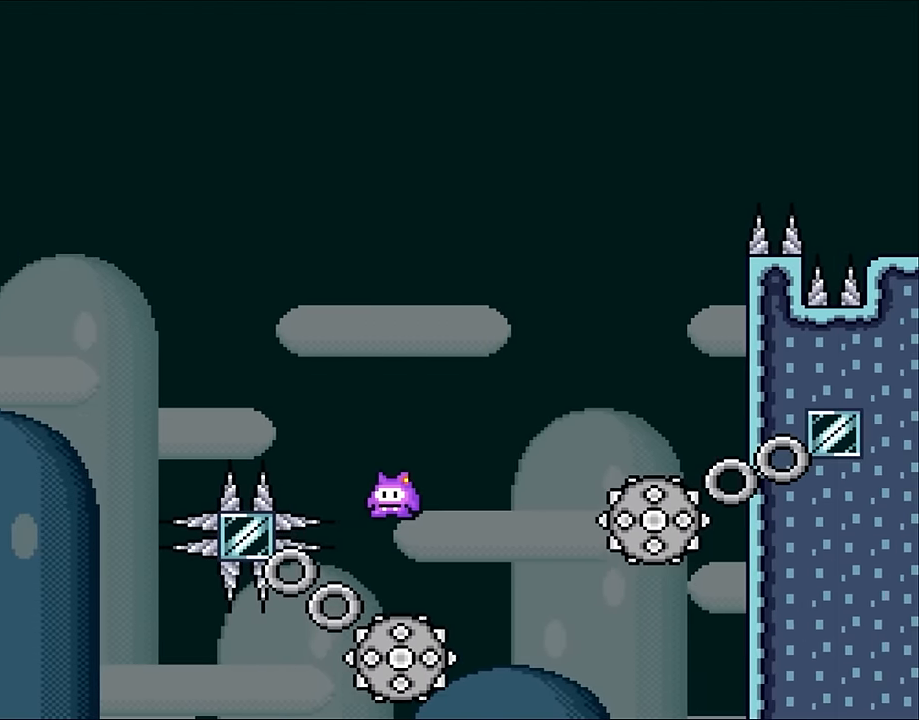
{"buttons": ["A", "X", "DPAD_RIGHT"], "events": [[133, "DPAD_RIGHT", "up"], [383, "DPAD_RIGHT", "down"]]}
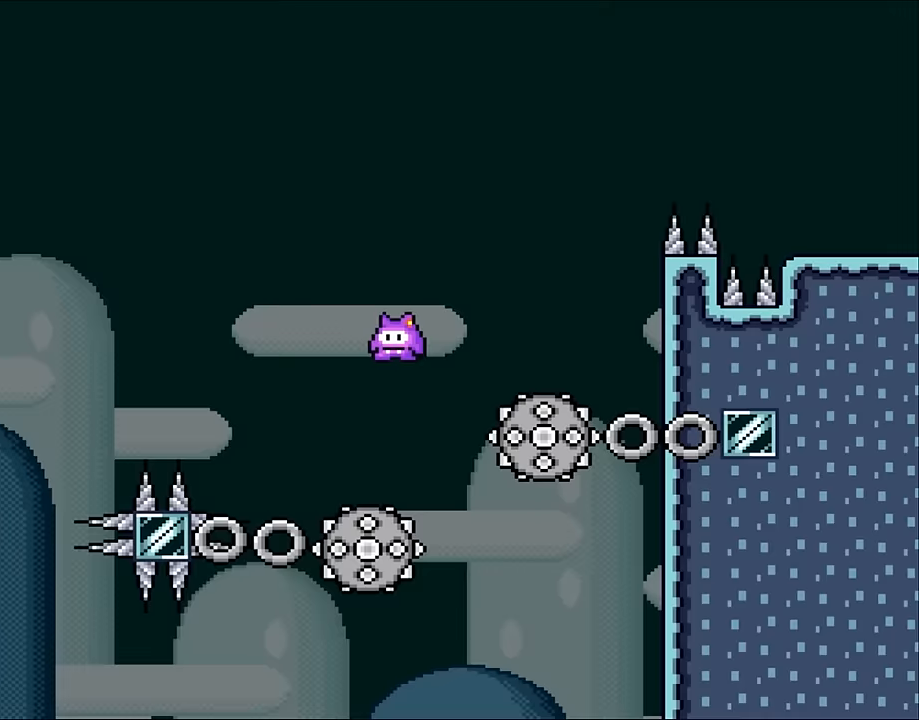
{"buttons": ["A", "X"], "events": [[17, "A", "up"], [167, "A", "down"], [167, "DPAD_UP", "down"], [217, "DPAD_RIGHT", "up"], [250, "DPAD_LEFT", "down"], [300, "DPAD_LEFT", "up"], [300, "DPAD_RIGHT", "down"], [300, "DPAD_UP", "up"], [467, "DPAD_RIGHT", "up"]]}
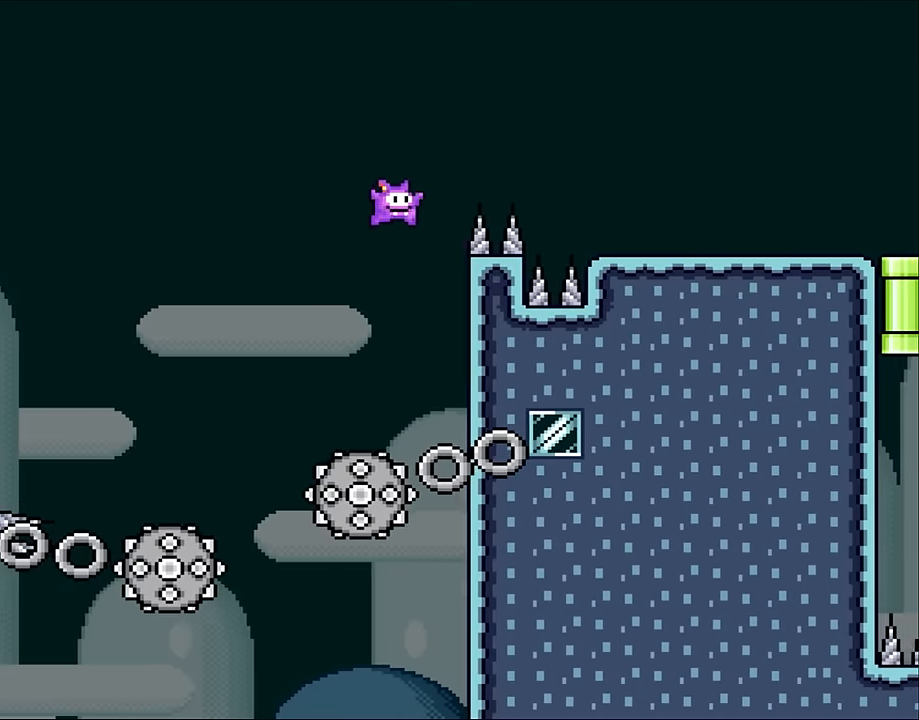
{"buttons": ["X", "DPAD_RIGHT"], "events": [[33, "DPAD_RIGHT", "down"], [333, "A", "up"]]}
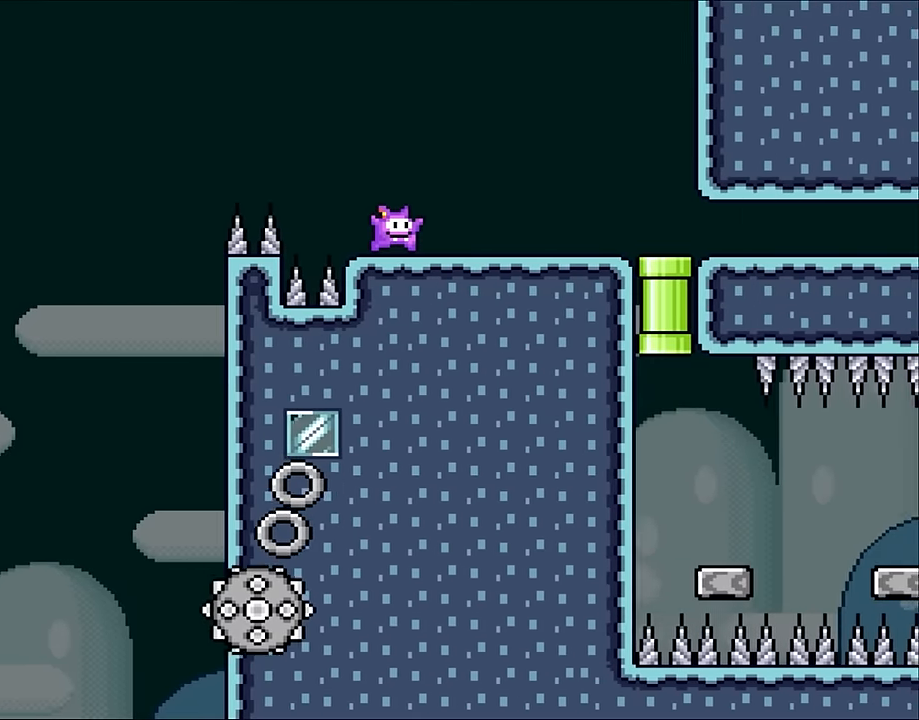
{"buttons": ["X", "DPAD_RIGHT"], "events": []}
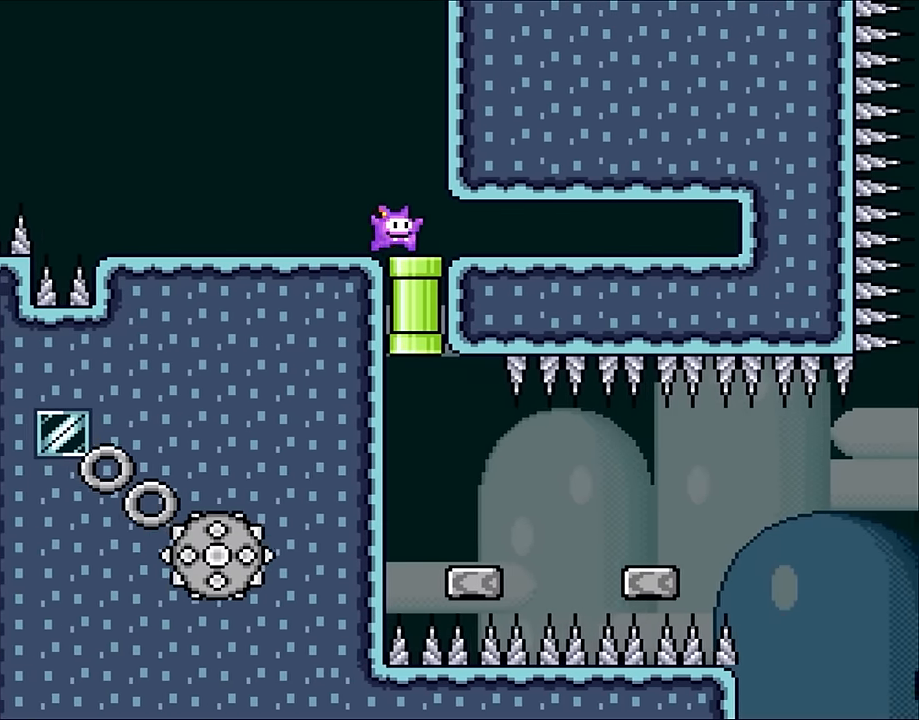
{"buttons": ["X", "DPAD_RIGHT"], "events": [[67, "DPAD_LEFT", "down"], [67, "DPAD_RIGHT", "up"], [367, "DPAD_LEFT", "up"], [483, "DPAD_RIGHT", "down"]]}
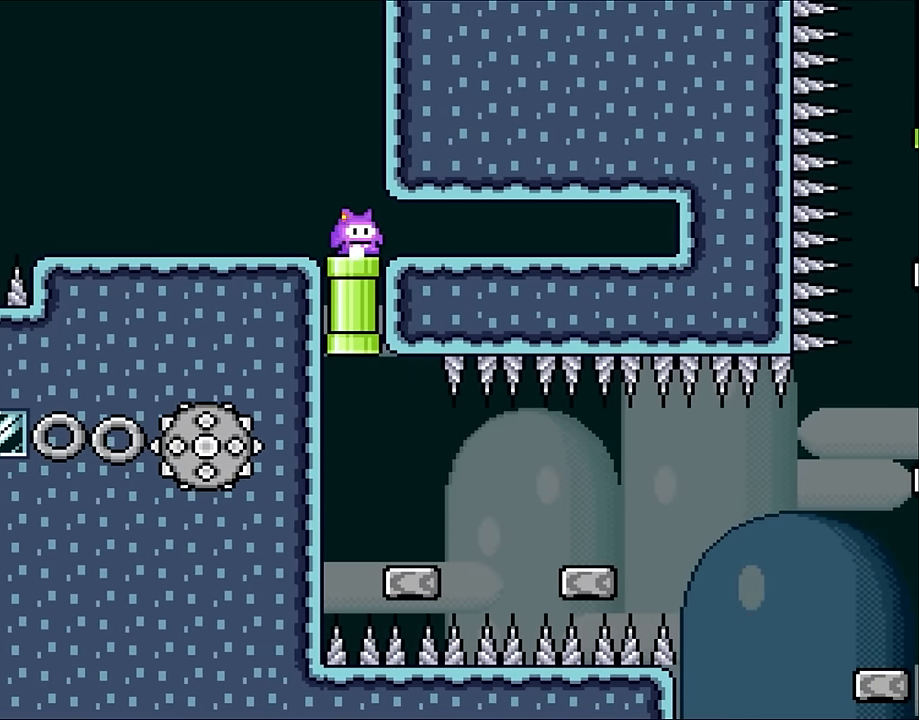
{"buttons": ["A", "X"], "events": [[67, "DPAD_RIGHT", "up"], [500, "A", "down"]]}
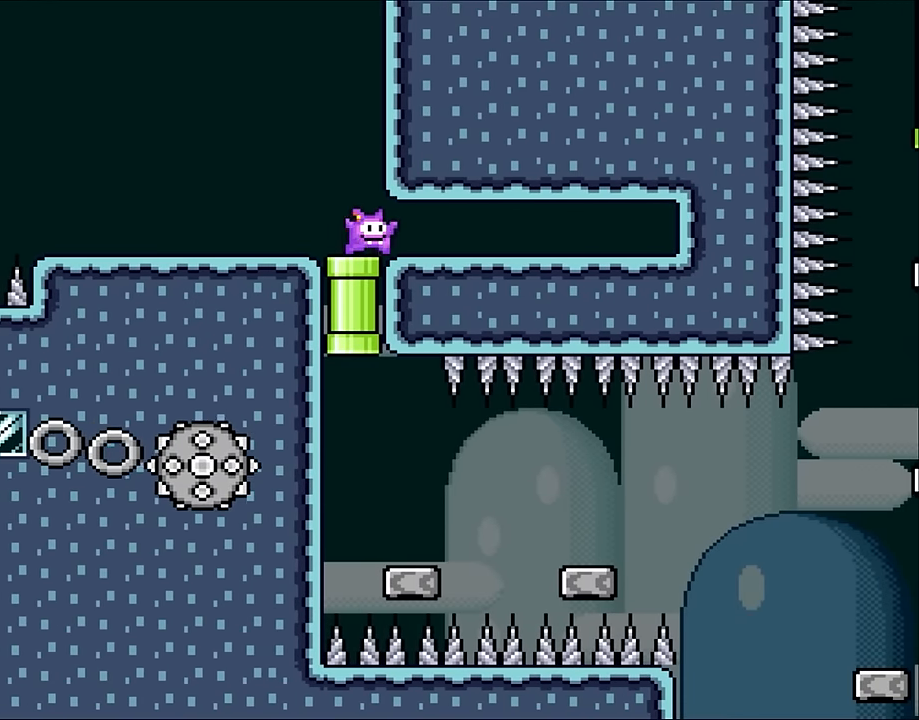
{"buttons": ["A", "X"], "events": [[67, "A", "up"], [267, "A", "down"]]}
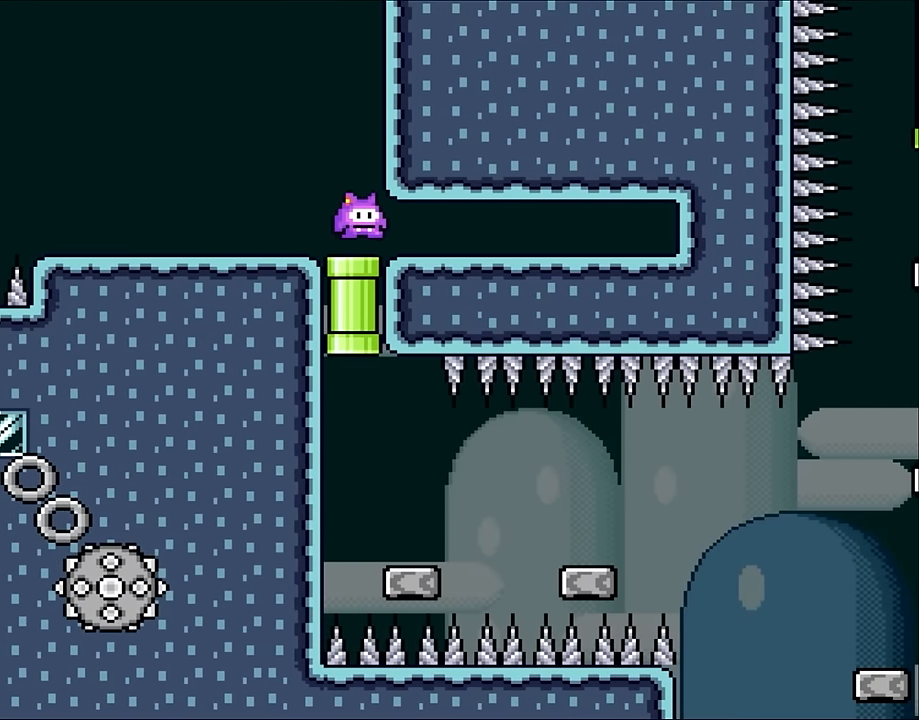
{"buttons": ["A", "X", "DPAD_RIGHT"], "events": [[250, "DPAD_DOWN", "down"], [367, "DPAD_DOWN", "up"], [483, "DPAD_RIGHT", "down"]]}
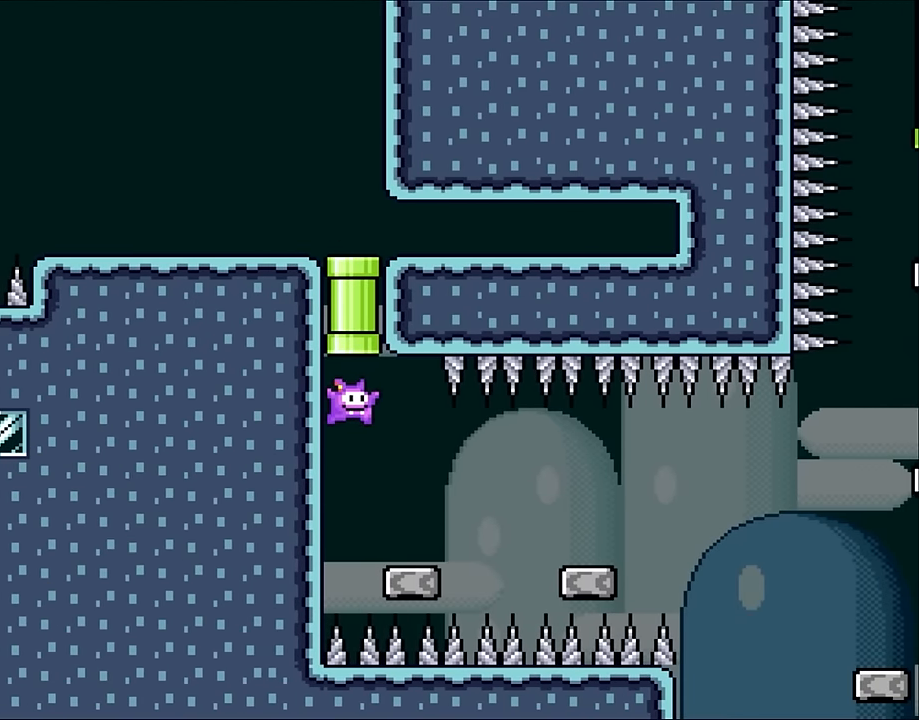
{"buttons": ["X"], "events": [[217, "A", "up"], [233, "DPAD_UP", "down"], [300, "DPAD_LEFT", "down"], [300, "DPAD_RIGHT", "up"], [300, "DPAD_UP", "up"], [400, "DPAD_LEFT", "up"]]}
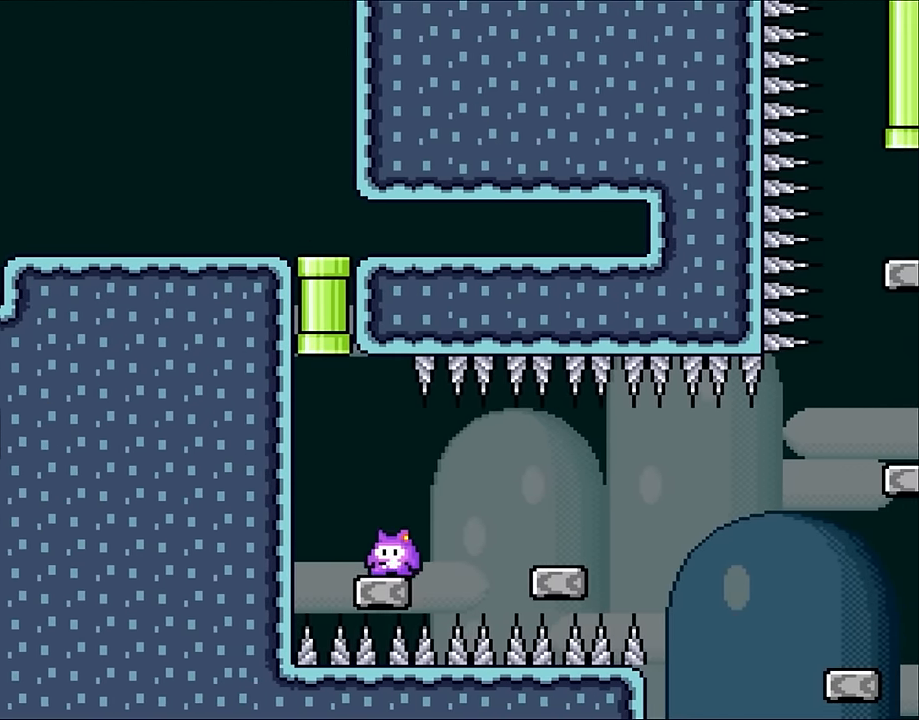
{"buttons": ["X", "DPAD_UP"], "events": [[50, "DPAD_RIGHT", "down"], [300, "A", "down"], [467, "DPAD_UP", "down"], [500, "A", "up"], [500, "DPAD_RIGHT", "up"]]}
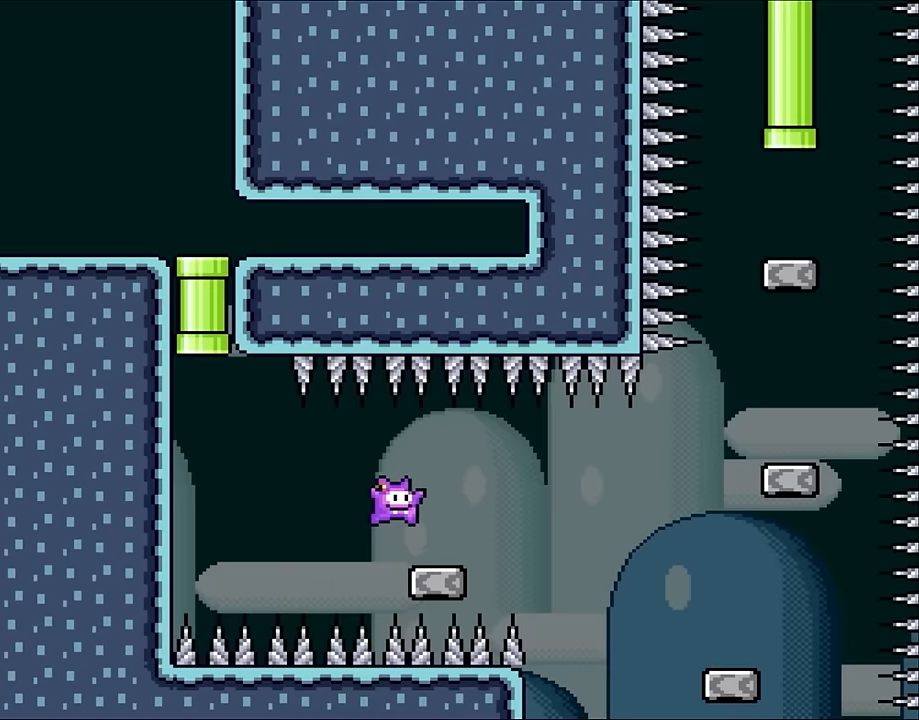
{"buttons": ["X", "DPAD_RIGHT"], "events": [[33, "DPAD_LEFT", "down"], [33, "DPAD_UP", "up"], [133, "DPAD_LEFT", "up"], [267, "DPAD_RIGHT", "down"]]}